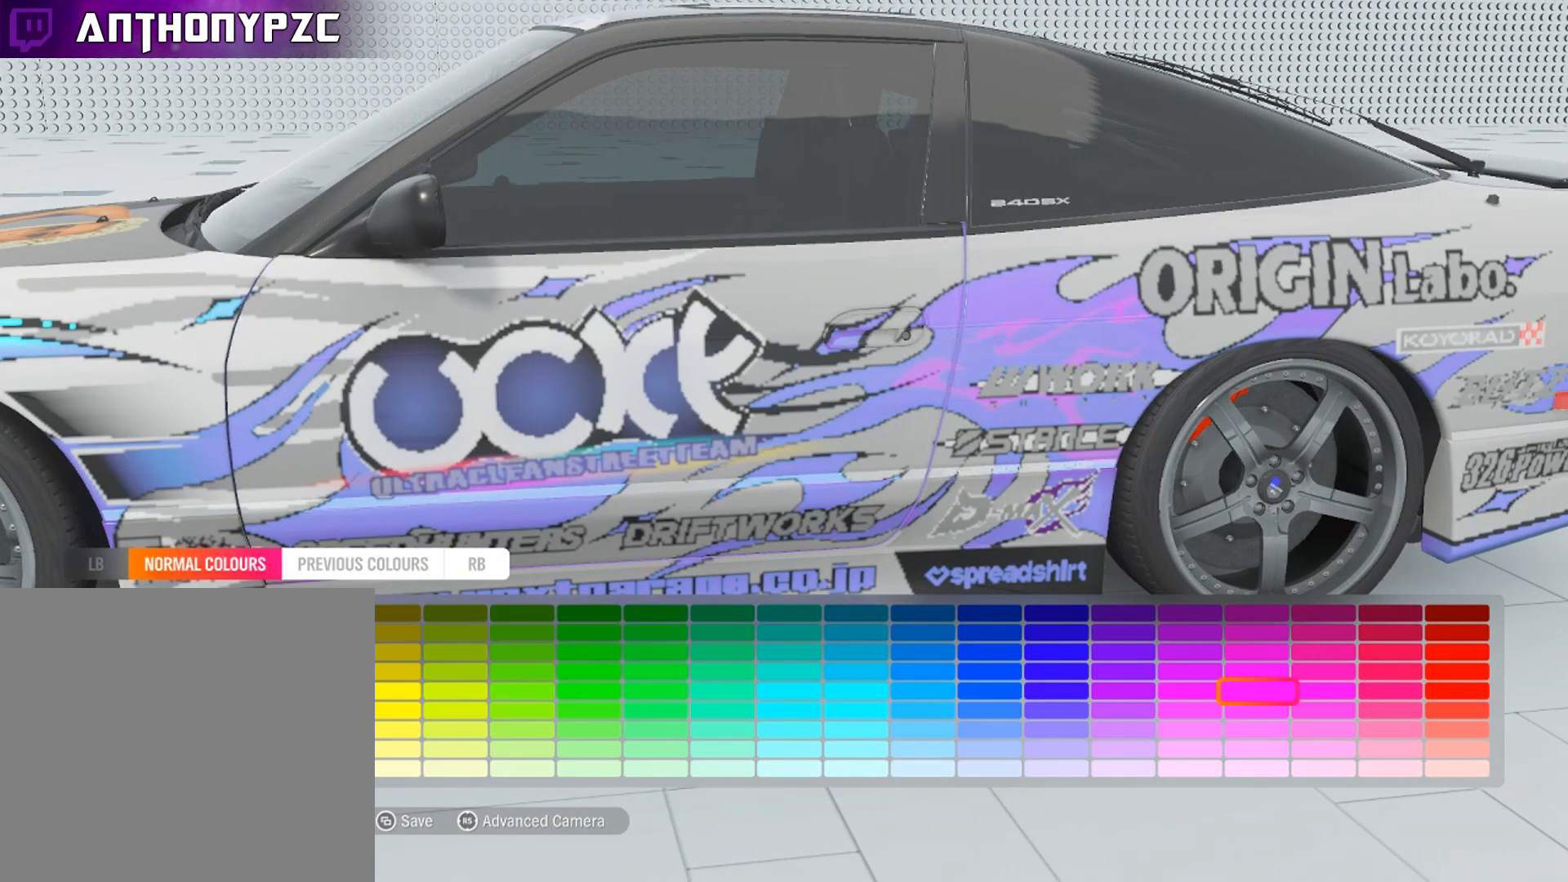
Gameplay with a controller (Xbox layout); each line is a JSON object with the inputs held at the frame after it. "events" lists button and stick changes between this image and that frame as [ms after this image, input, new state], when the widget could be followed in between.
{"buttons": [], "left_stick": "center", "right_stick": "center", "events": []}
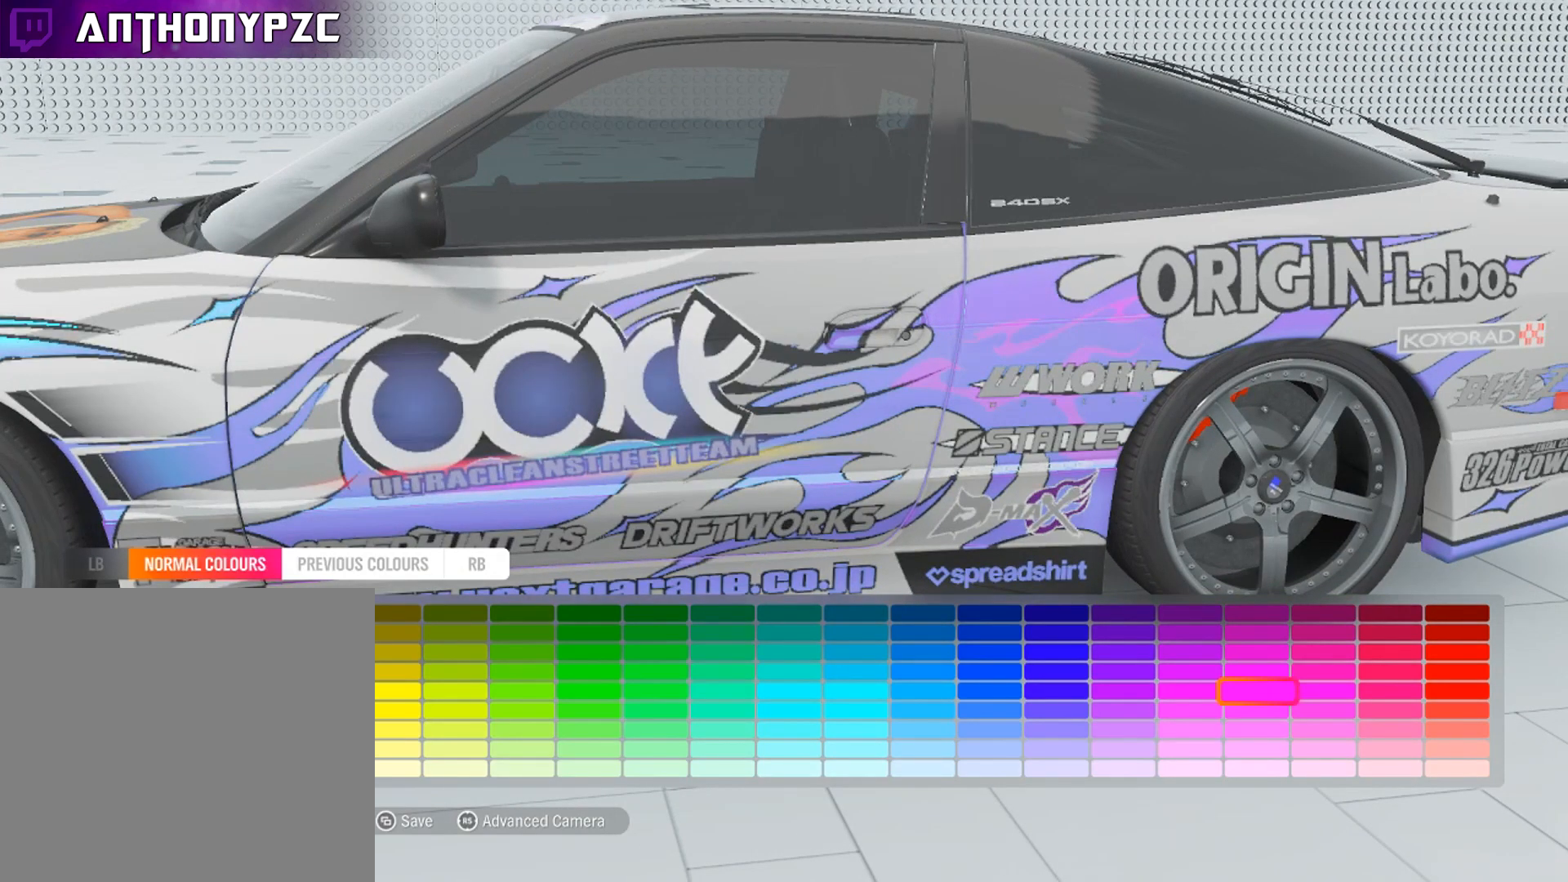
{"buttons": [], "left_stick": "center", "right_stick": "center", "events": [[167, "DPAD_LEFT", "down"], [267, "DPAD_LEFT", "up"]]}
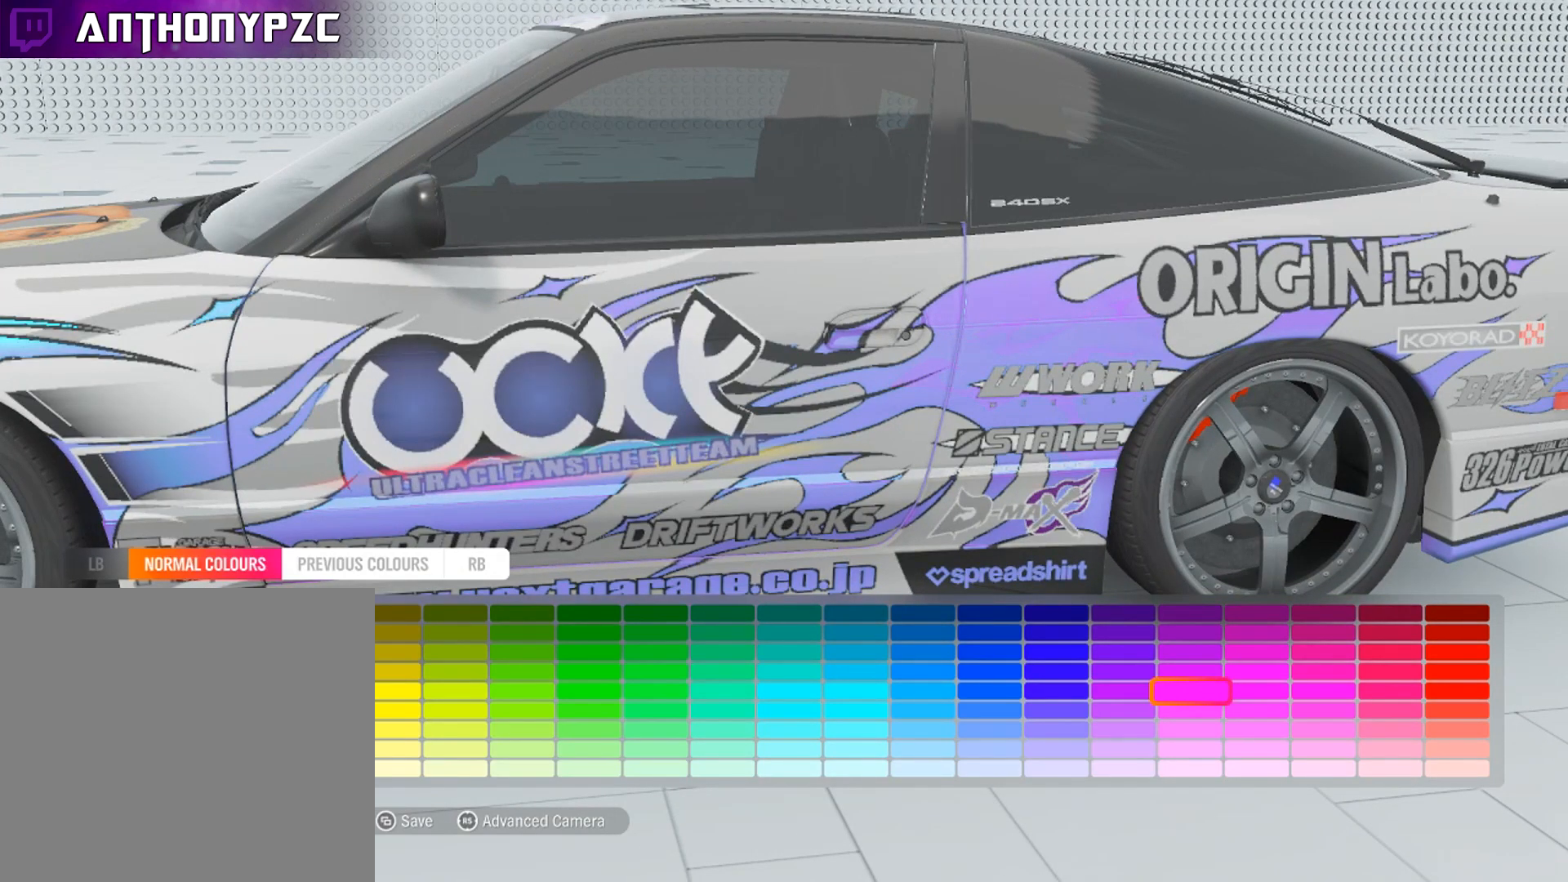
{"buttons": [], "left_stick": "center", "right_stick": "center", "events": []}
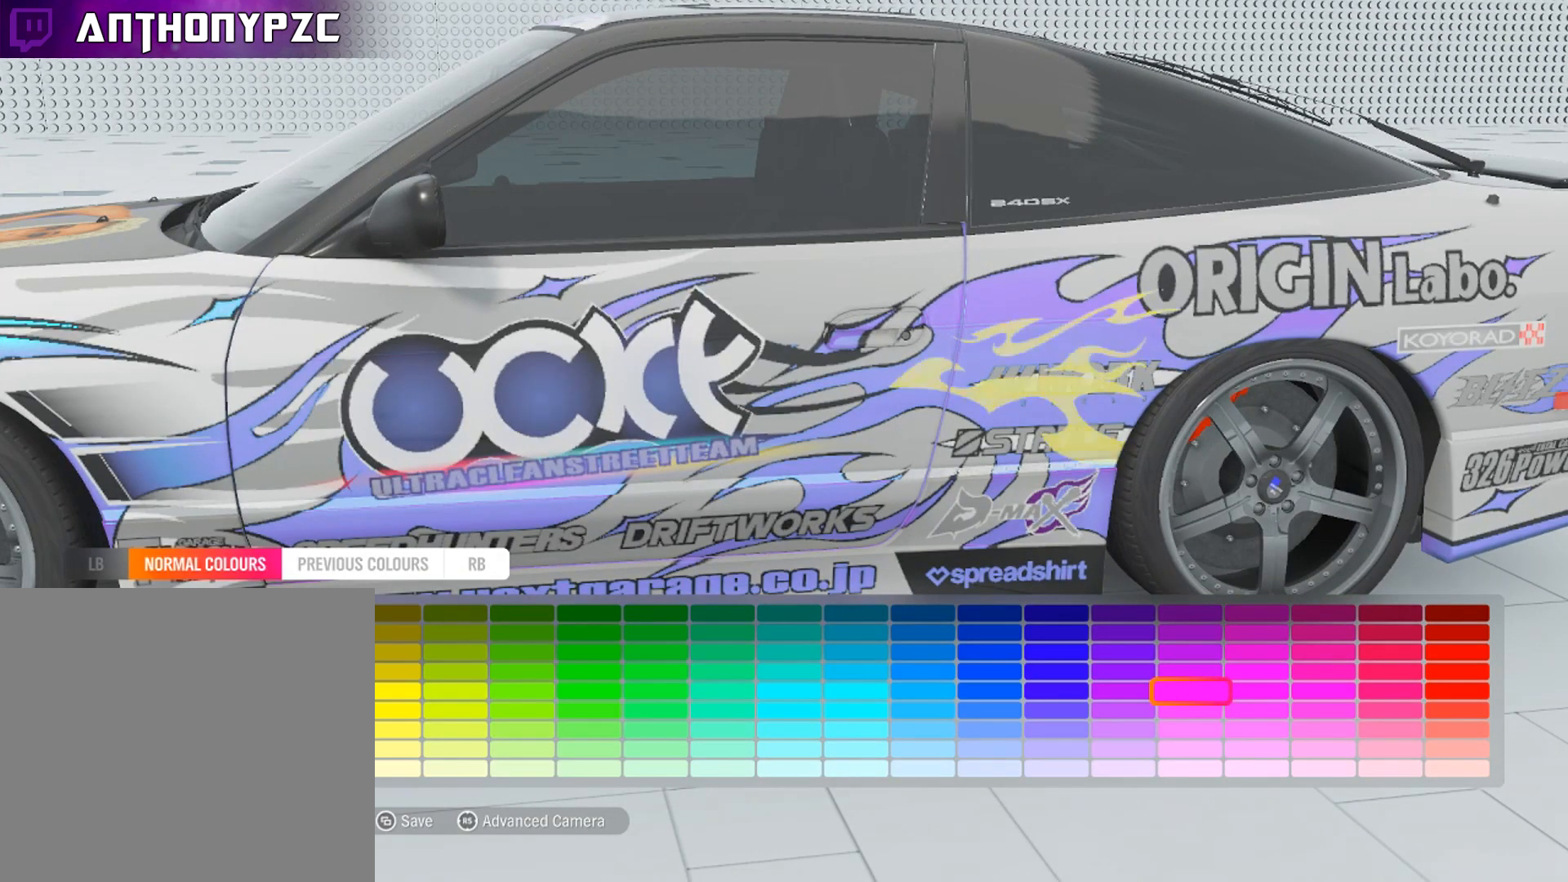
{"buttons": [], "left_stick": "center", "right_stick": "center", "events": [[67, "right_stick", "left"], [400, "right_stick", "center"]]}
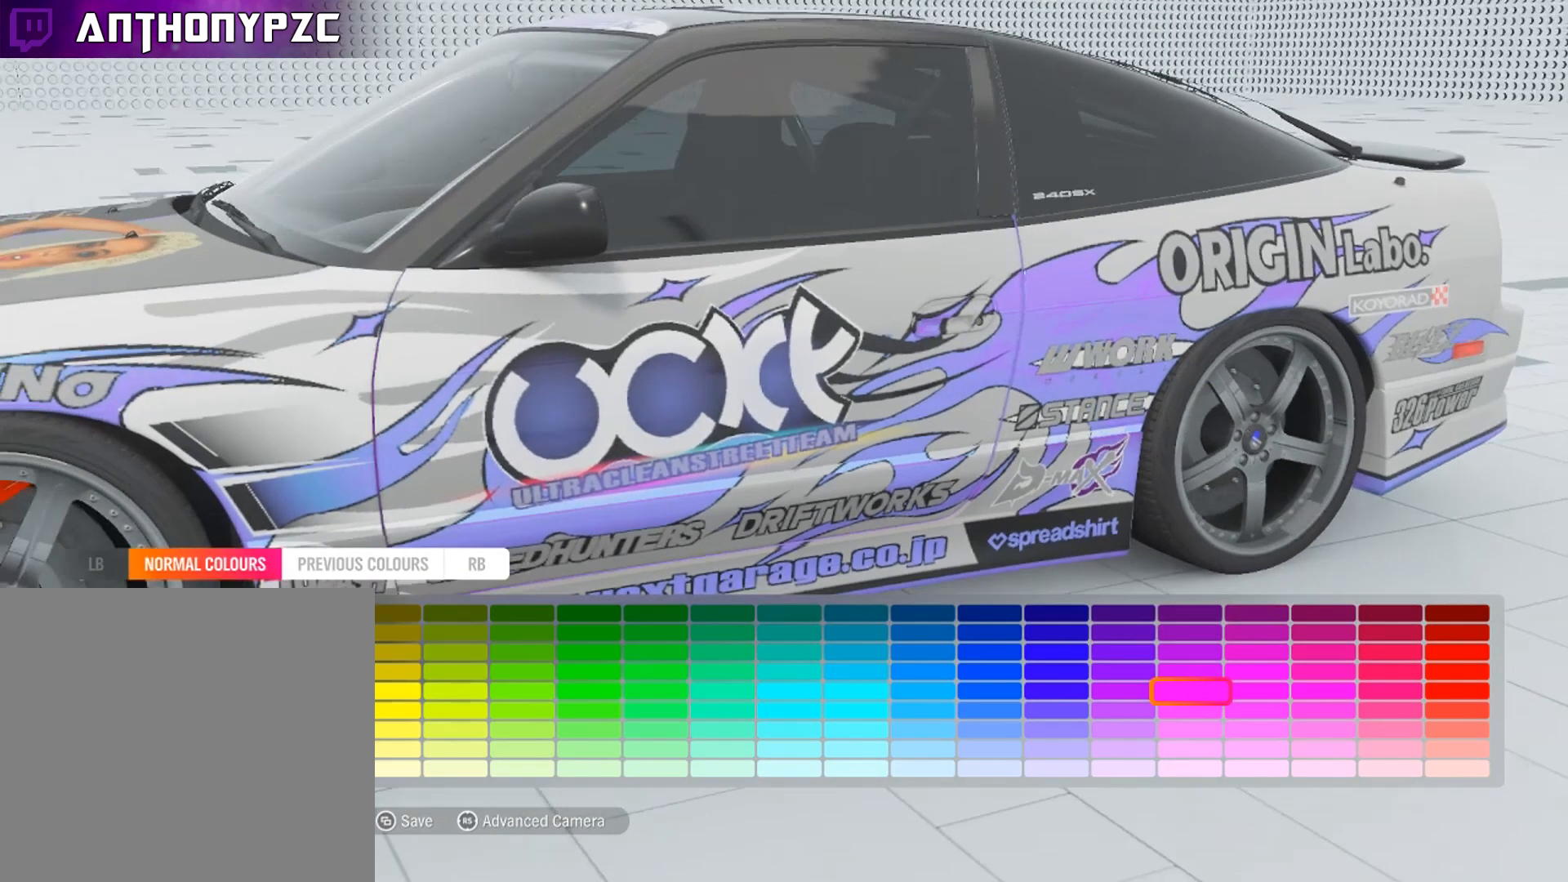
{"buttons": [], "left_stick": "center", "right_stick": "right", "events": [[467, "right_stick", "right"]]}
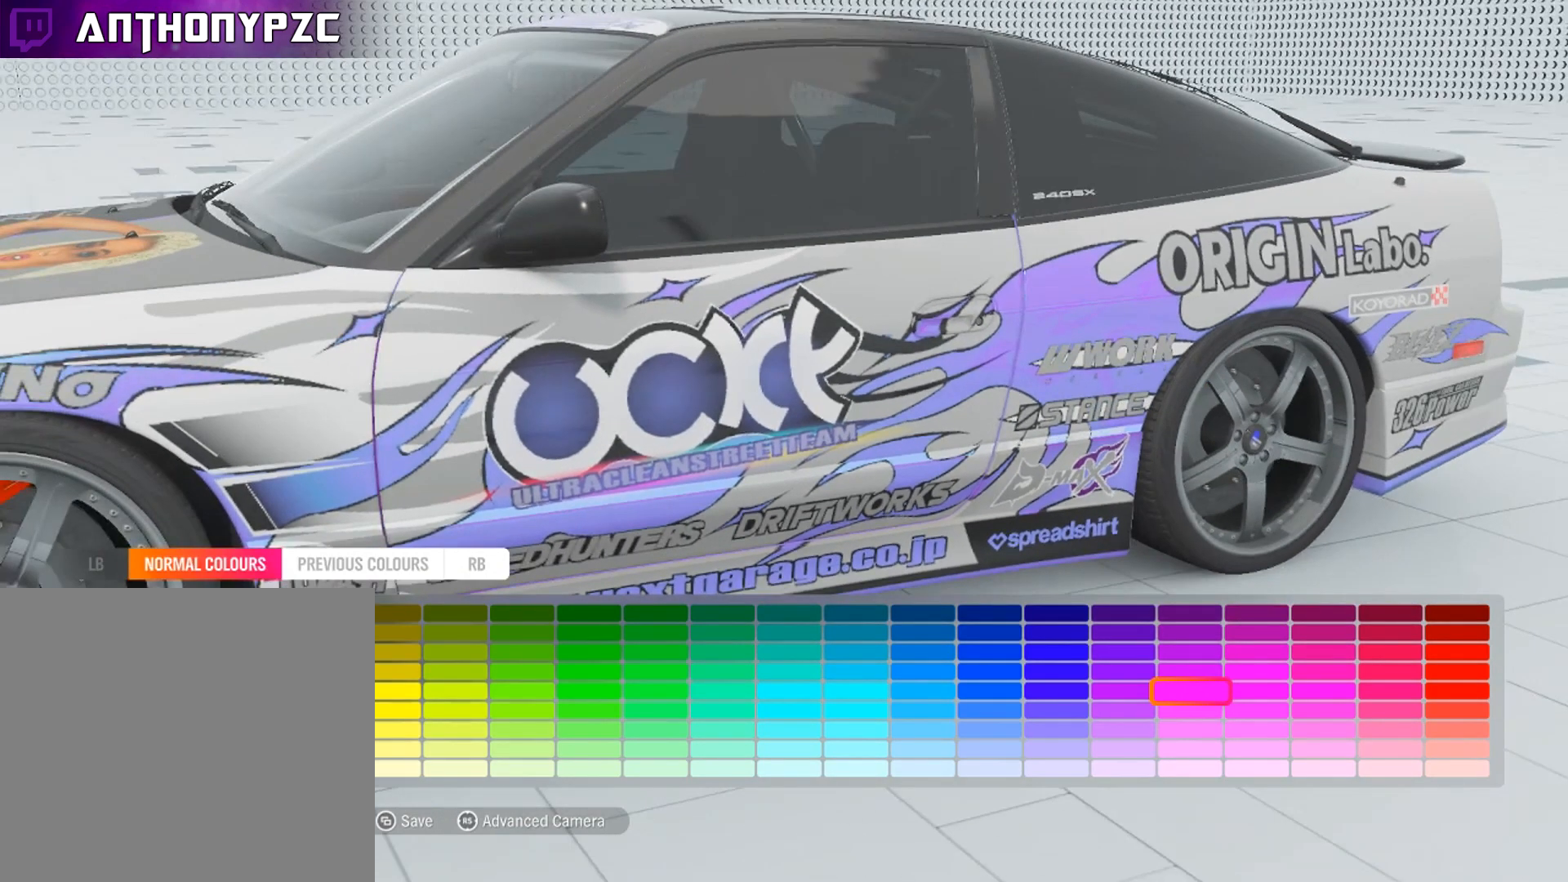
{"buttons": [], "left_stick": "center", "right_stick": "right", "events": []}
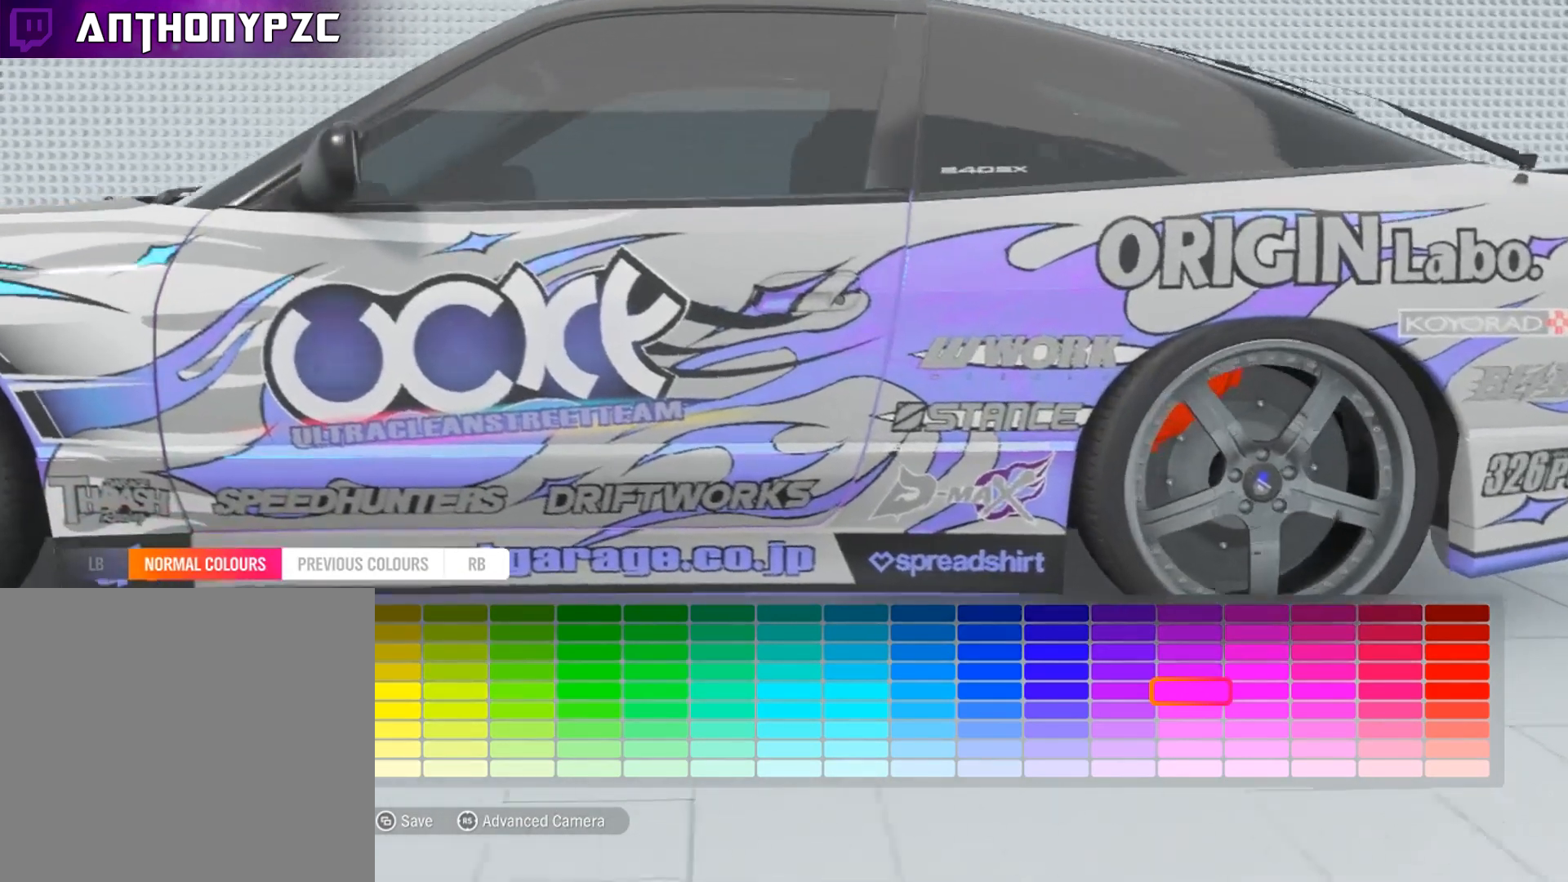
{"buttons": [], "left_stick": "center", "right_stick": "center", "events": [[67, "right_stick", "center"], [334, "DPAD_DOWN", "down"], [467, "DPAD_DOWN", "up"]]}
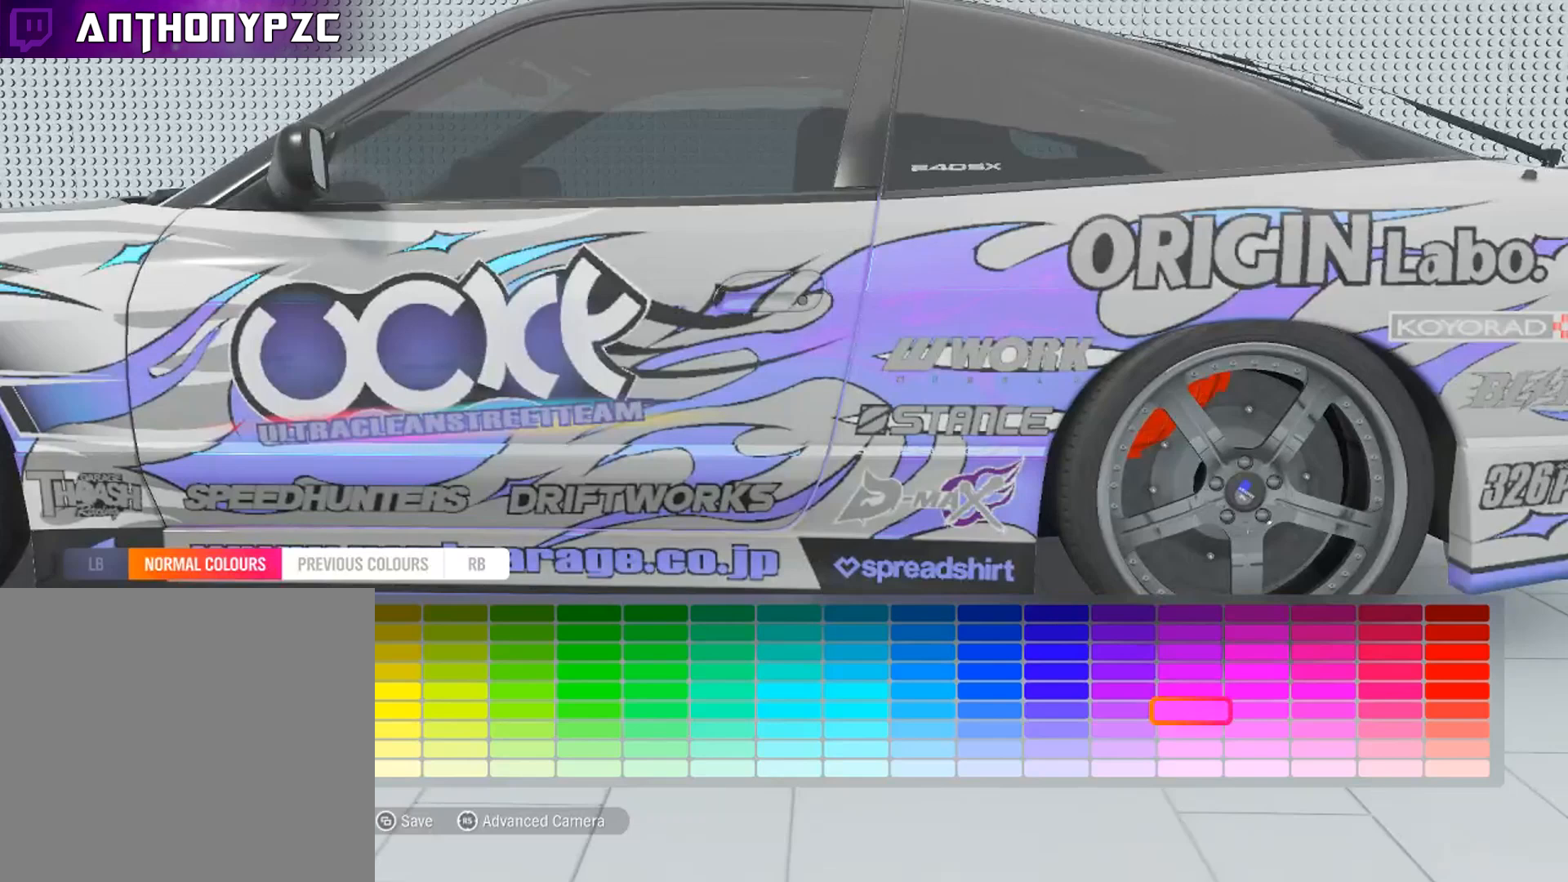
{"buttons": [], "left_stick": "center", "right_stick": "center", "events": []}
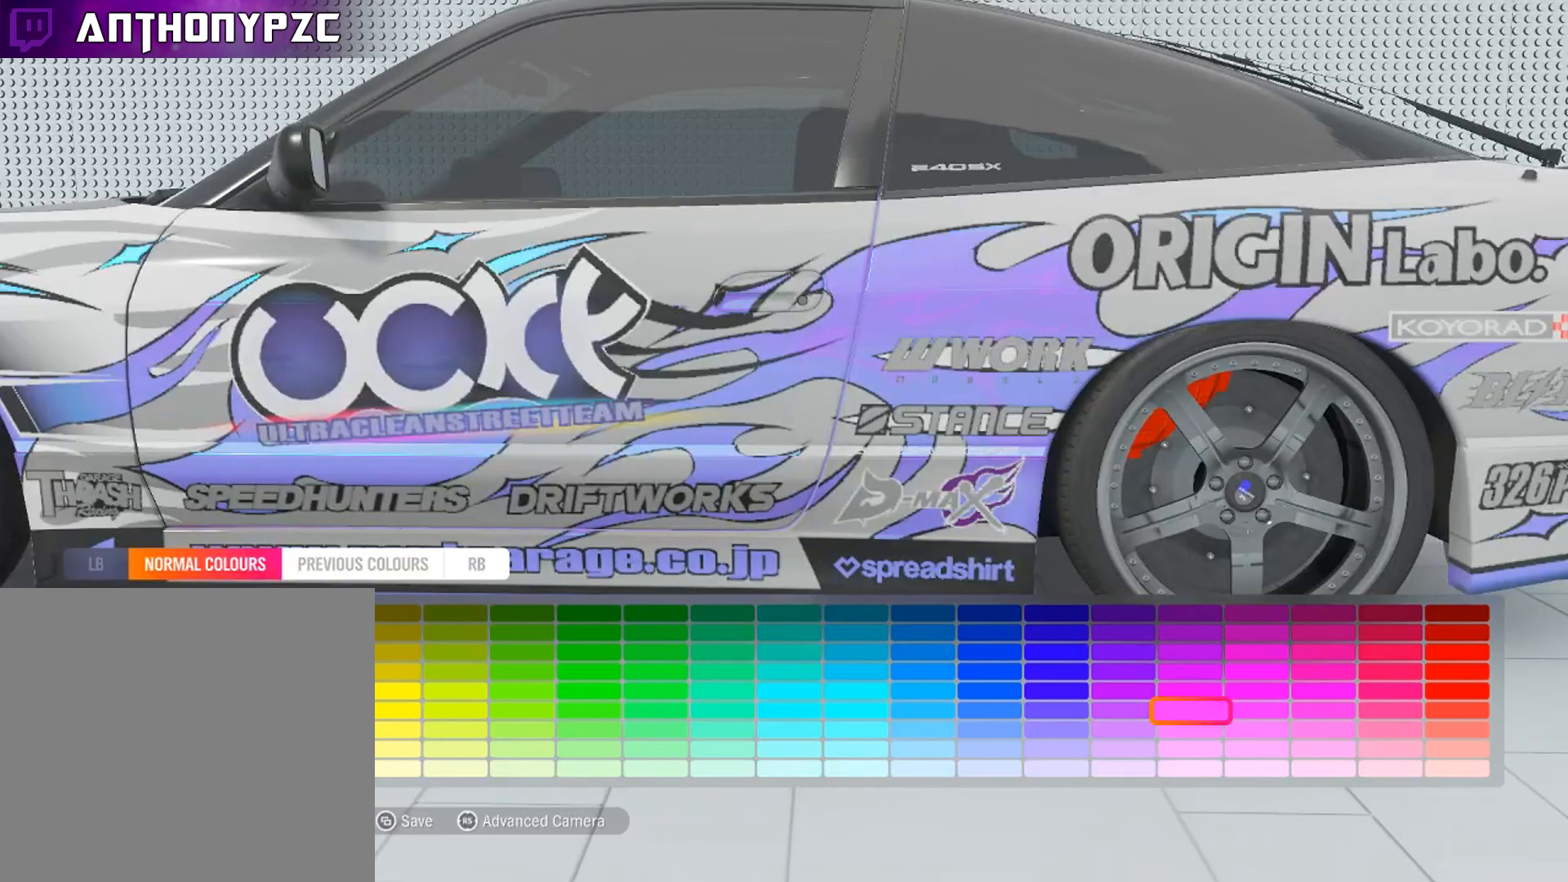
{"buttons": [], "left_stick": "center", "right_stick": "center", "events": [[200, "DPAD_LEFT", "down"], [301, "DPAD_LEFT", "up"]]}
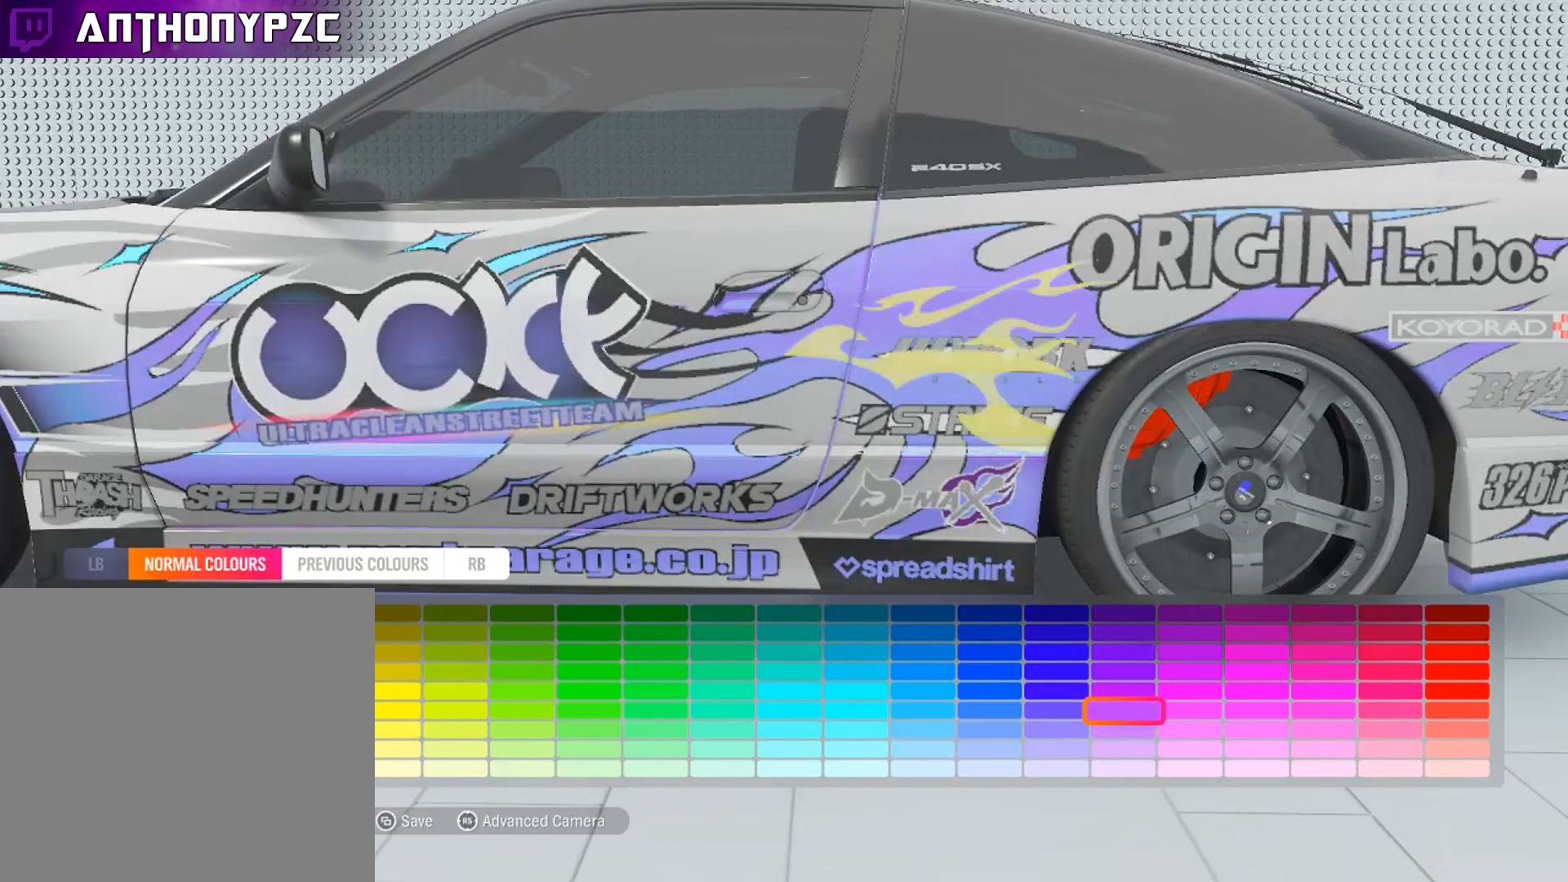
{"buttons": [], "left_stick": "center", "right_stick": "center", "events": []}
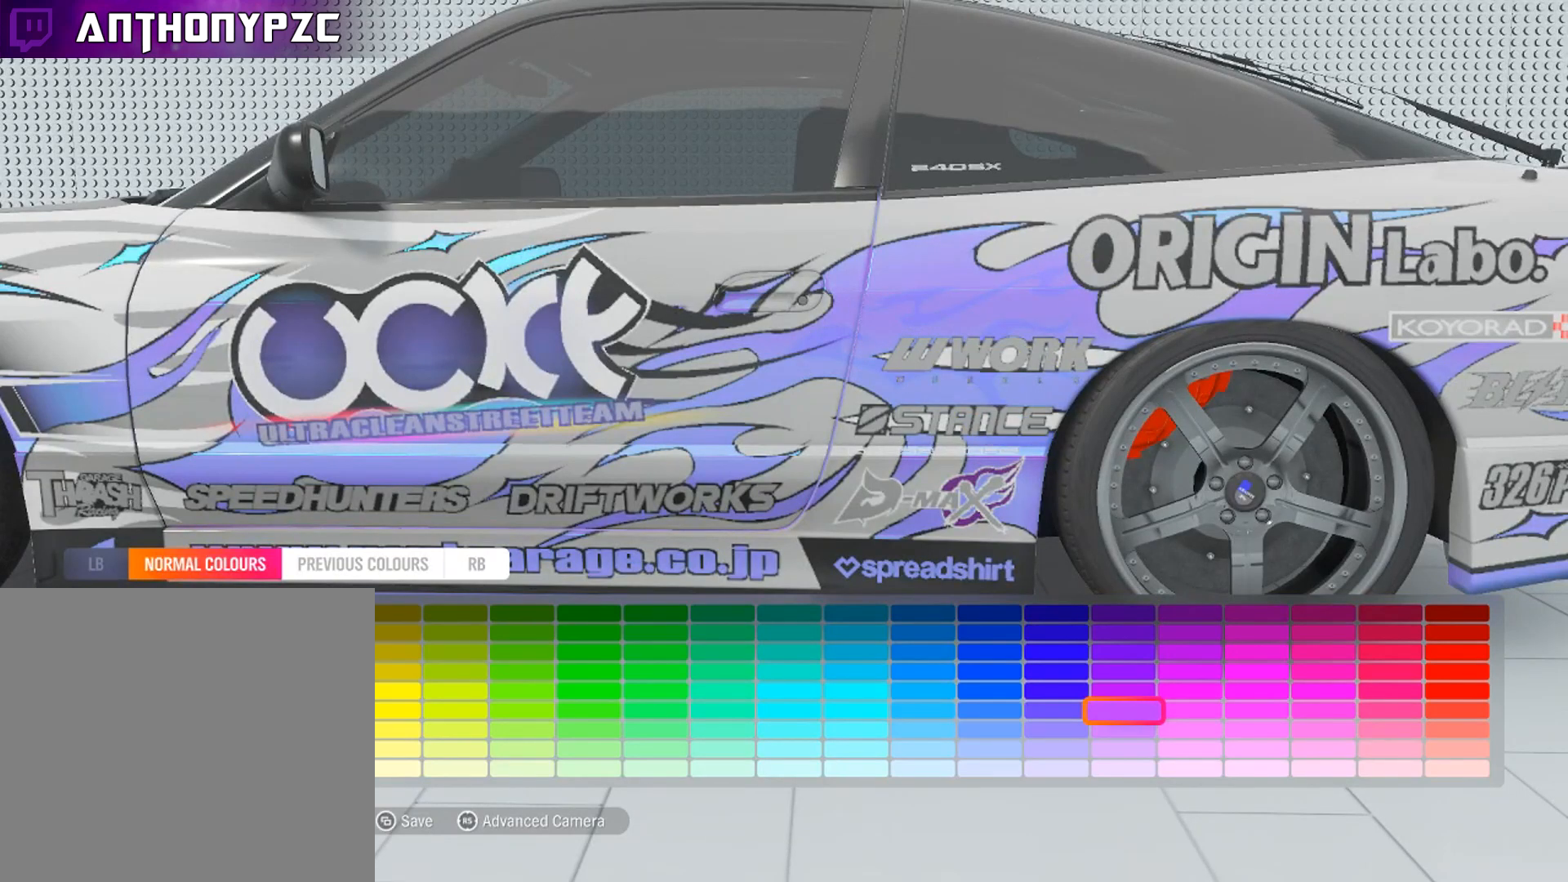
{"buttons": [], "left_stick": "center", "right_stick": "center", "events": [[334, "DPAD_DOWN", "down"], [467, "DPAD_DOWN", "up"]]}
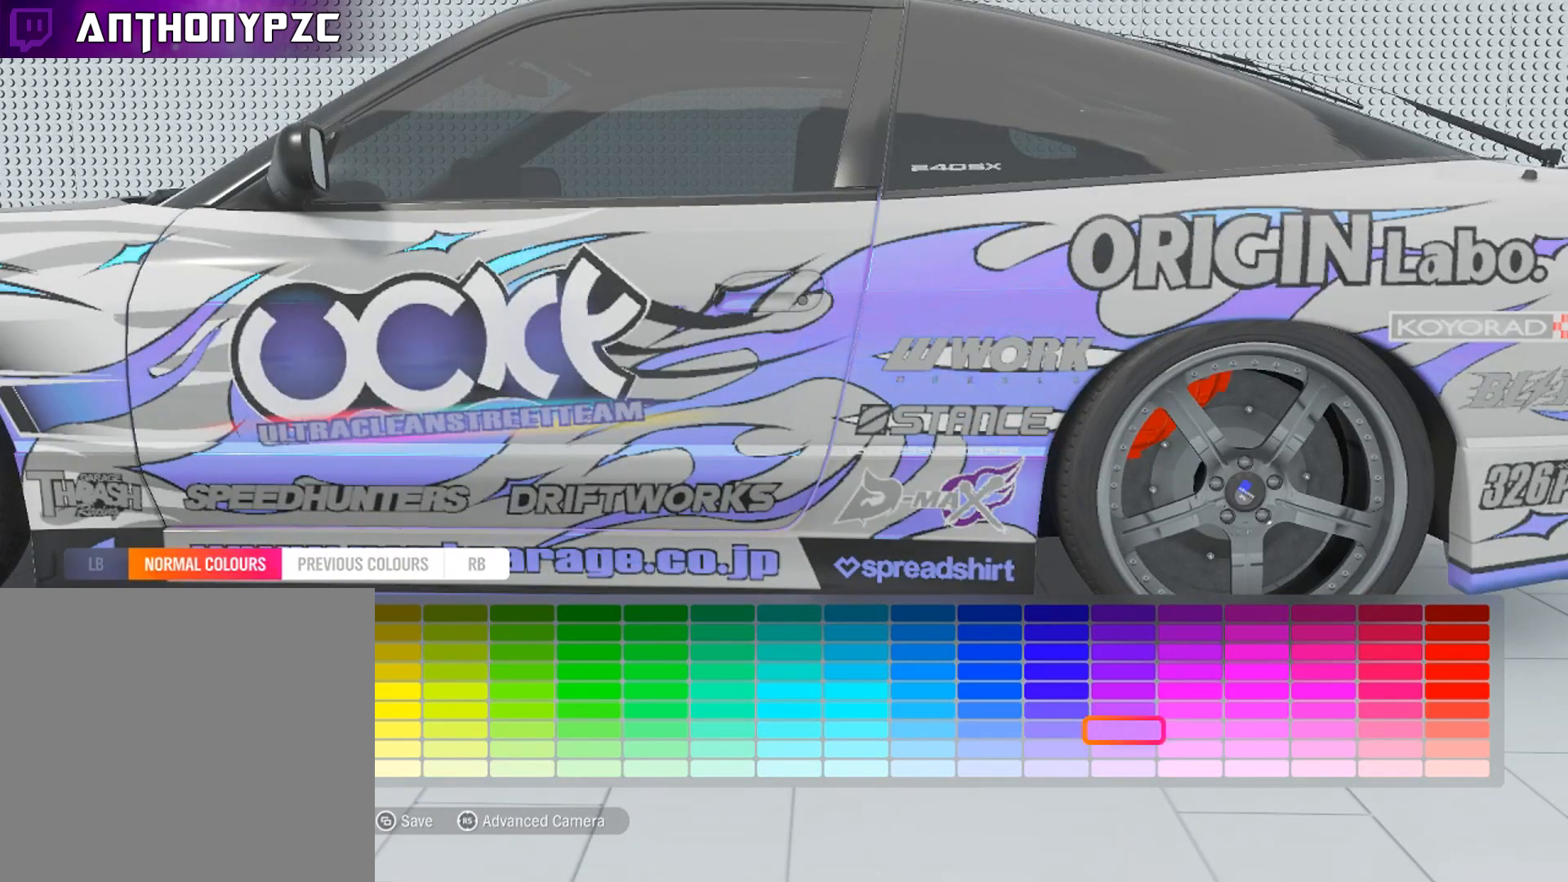
{"buttons": [], "left_stick": "center", "right_stick": "center", "events": [[300, "DPAD_UP", "down"], [400, "DPAD_UP", "up"]]}
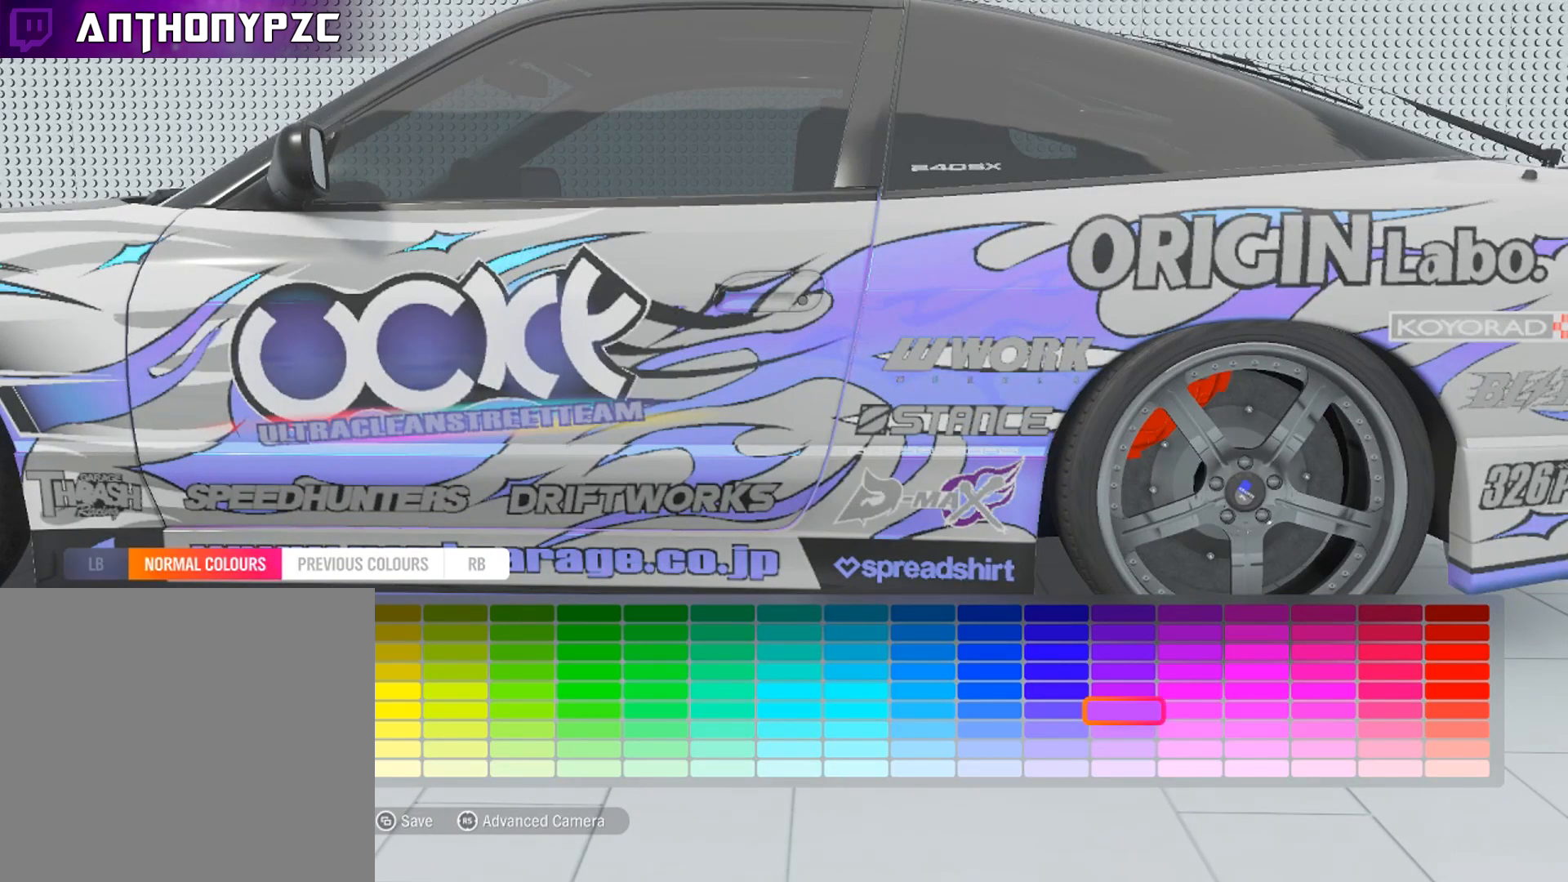
{"buttons": [], "left_stick": "center", "right_stick": "center", "events": [[34, "DPAD_UP", "down"], [167, "DPAD_UP", "up"], [434, "right_stick", "left"], [501, "right_stick", "center"]]}
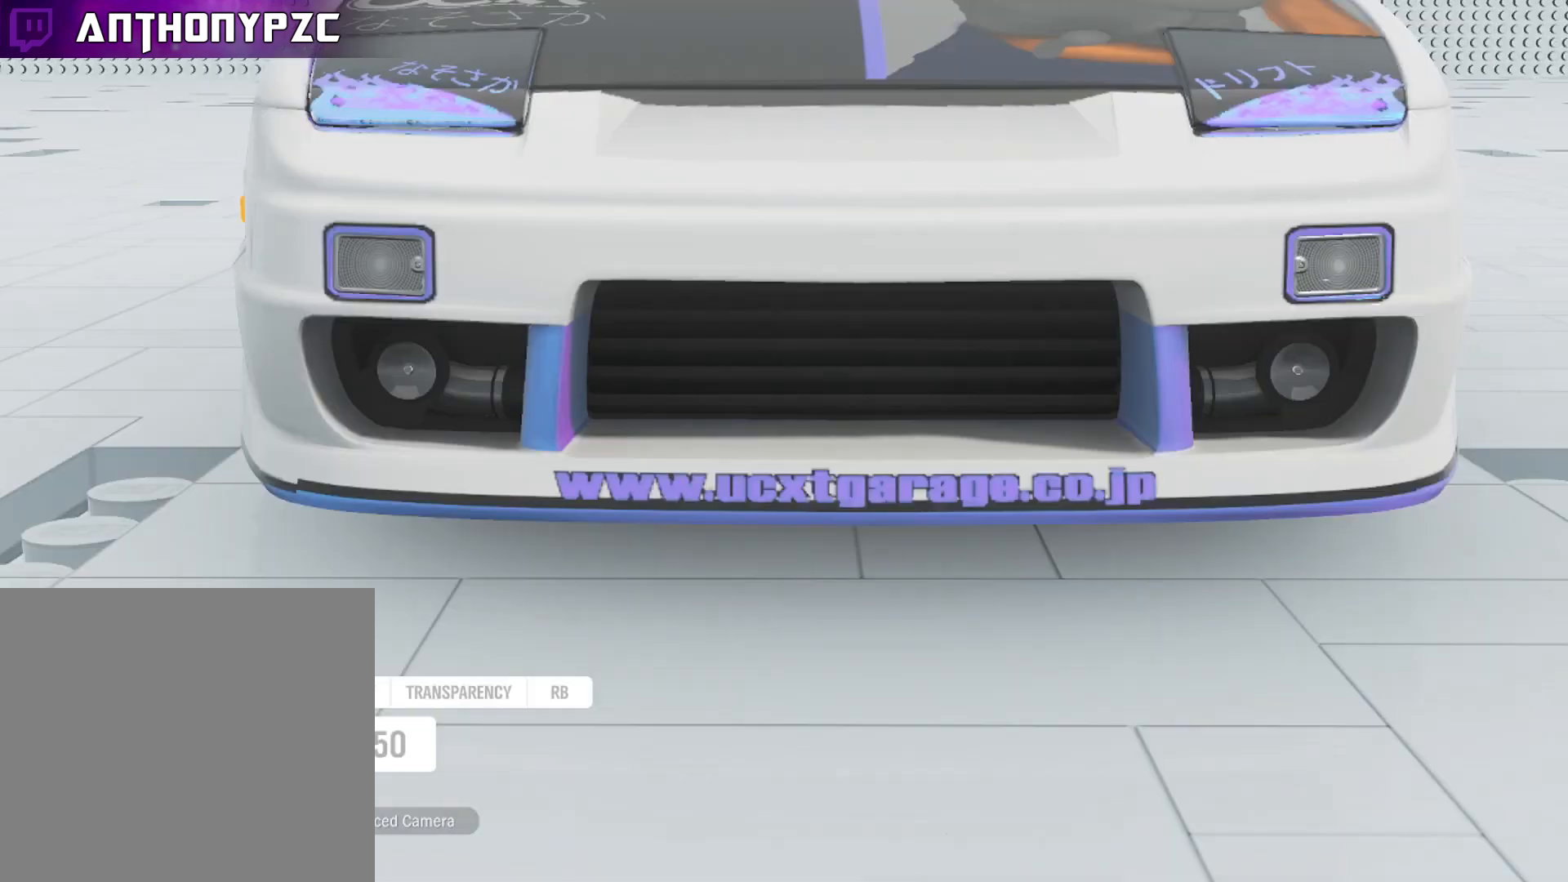
{"buttons": [], "left_stick": "center", "right_stick": "center", "events": [[167, "R1", "down"], [267, "R1", "up"]]}
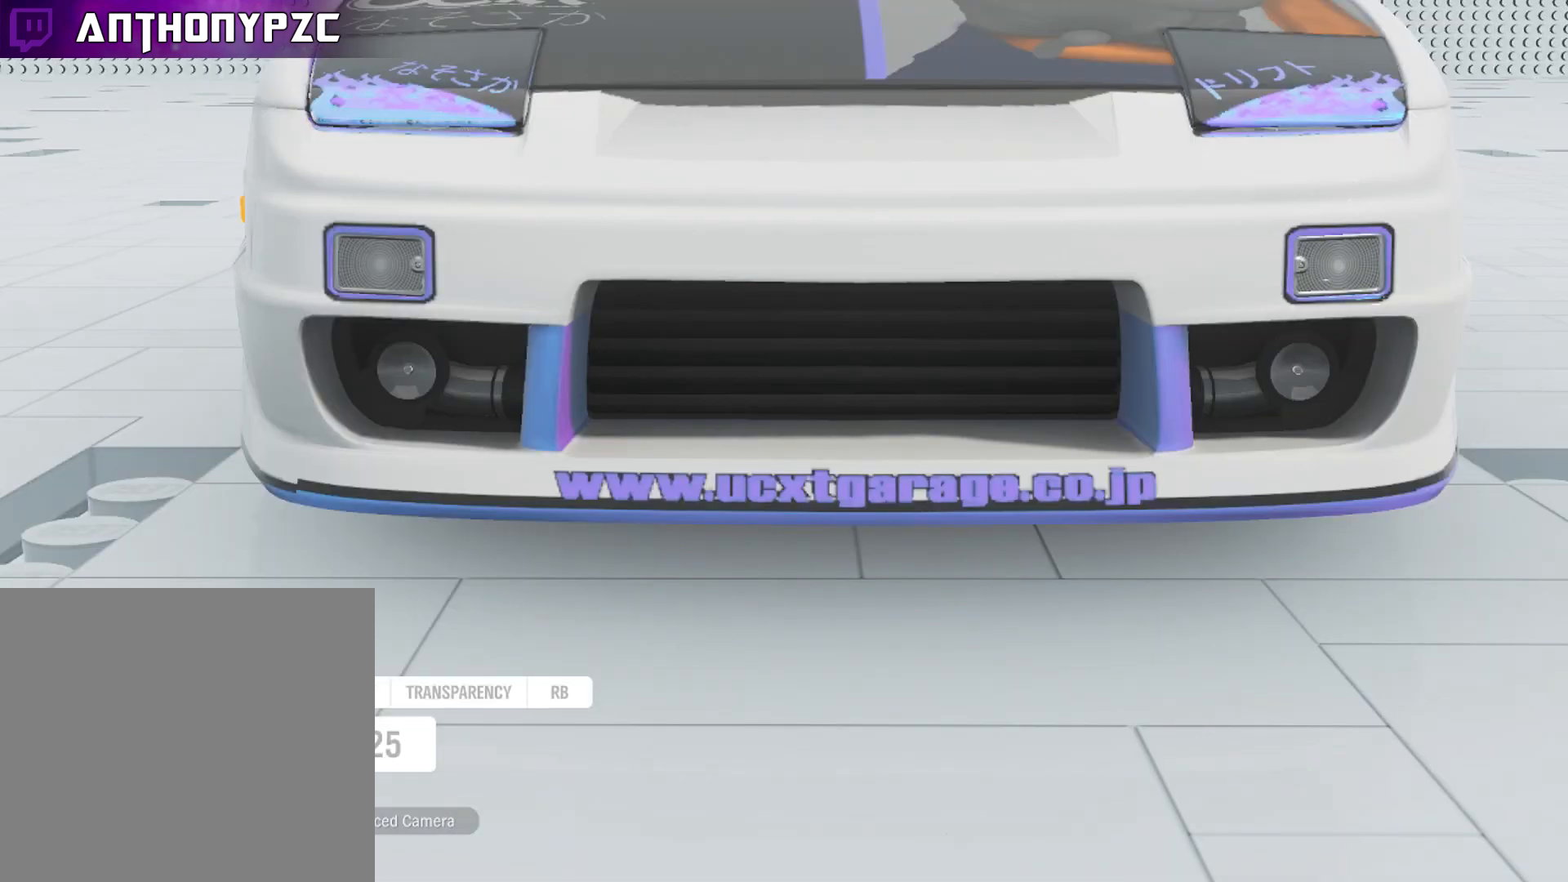
{"buttons": [], "left_stick": "center", "right_stick": "center", "events": [[34, "DPAD_UP", "down"], [167, "DPAD_UP", "up"]]}
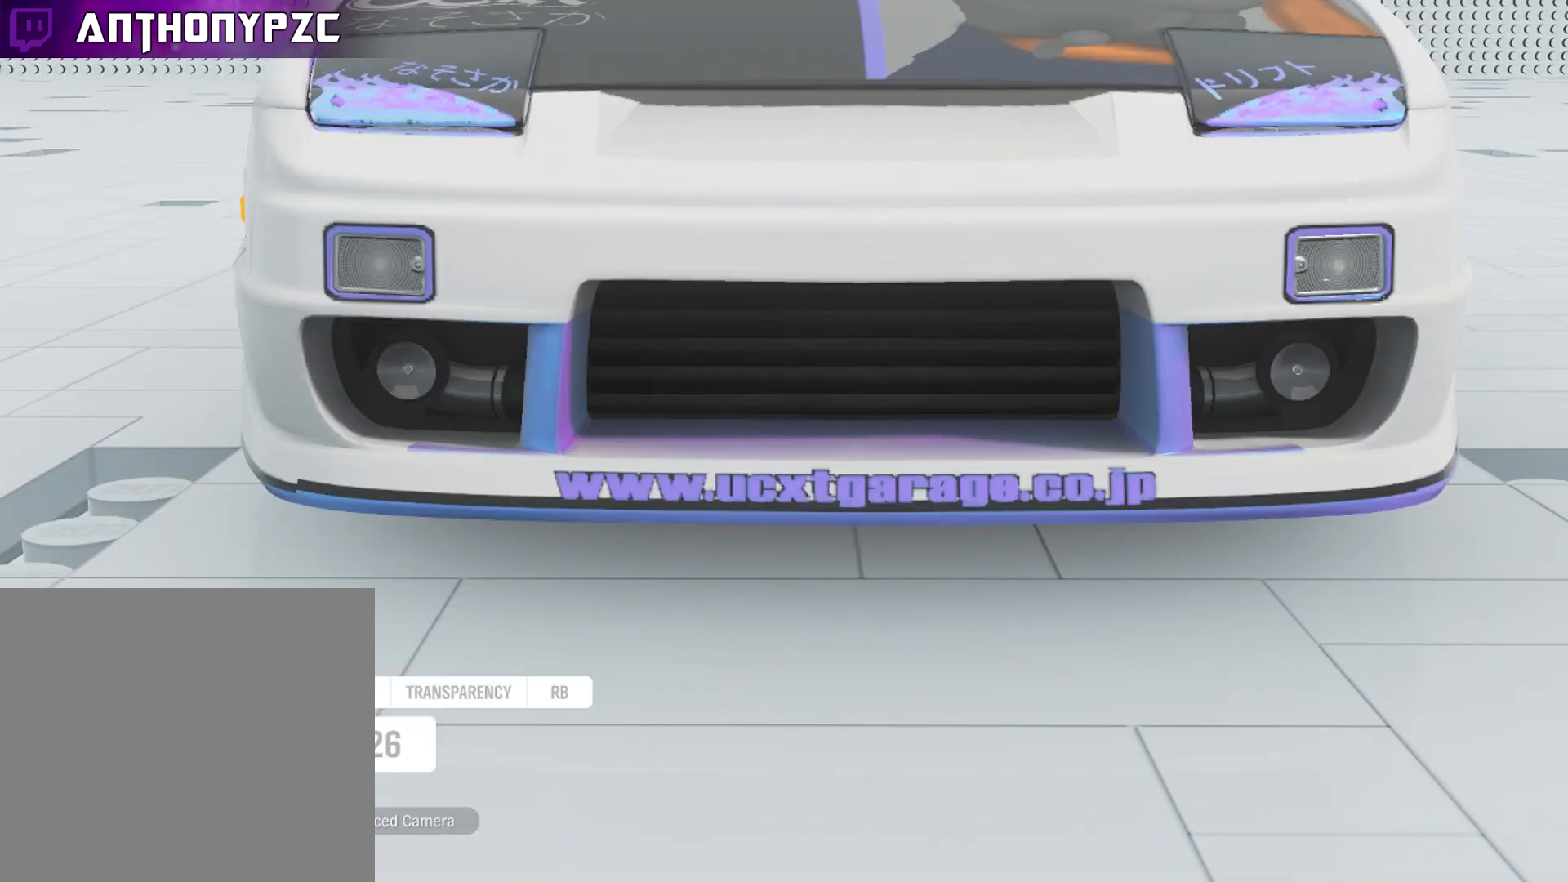
{"buttons": [], "left_stick": "center", "right_stick": "center", "events": [[200, "right_stick", "right"], [400, "right_stick", "center"]]}
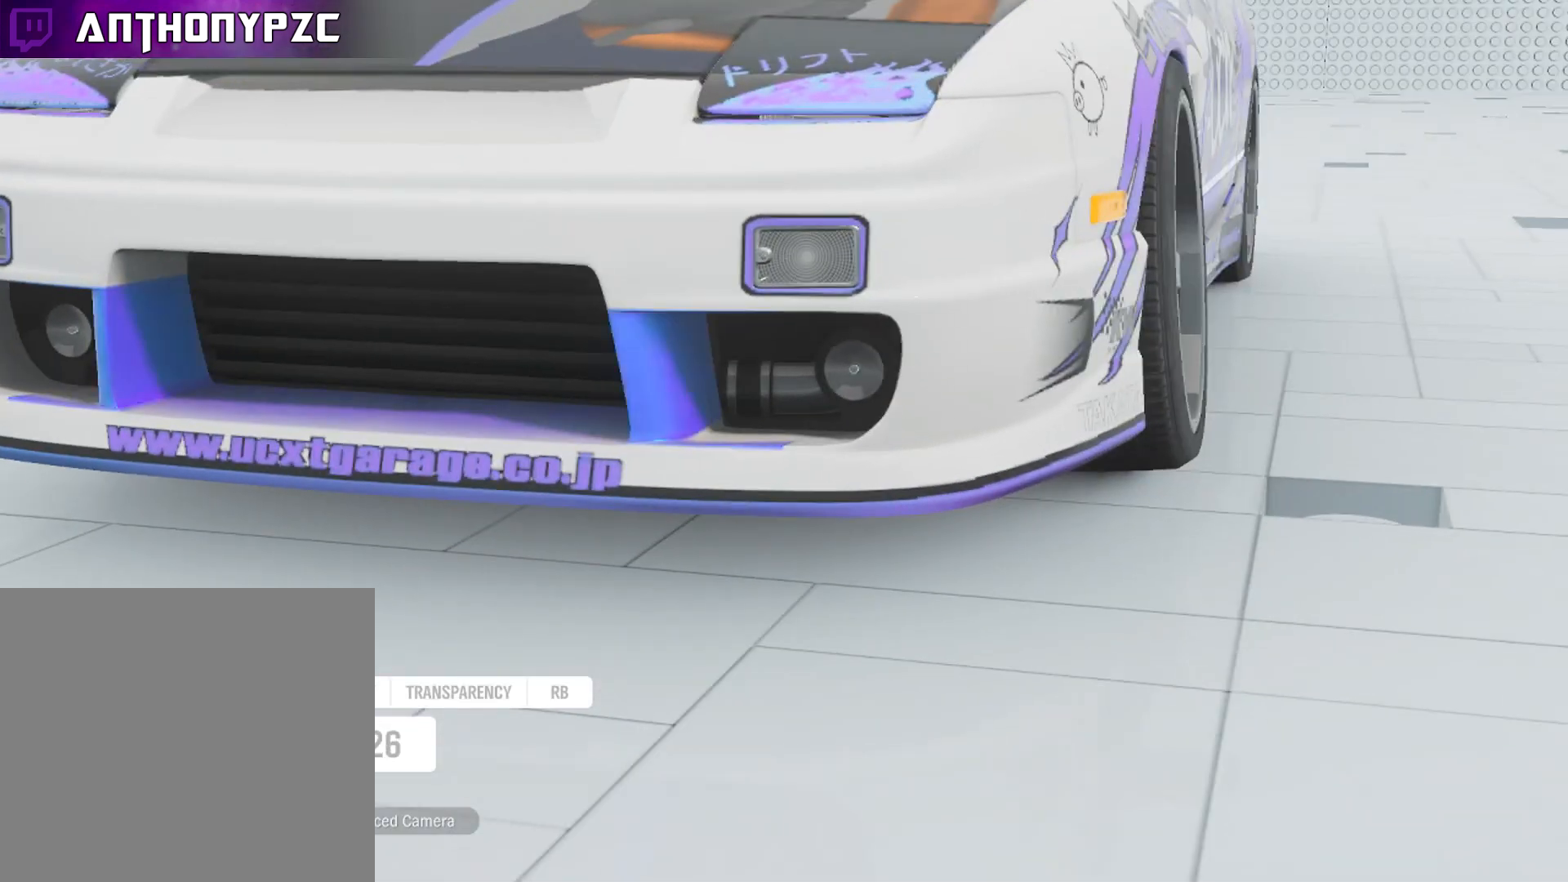
{"buttons": [], "left_stick": "center", "right_stick": "center", "events": [[100, "DPAD_DOWN", "down"], [234, "DPAD_DOWN", "up"]]}
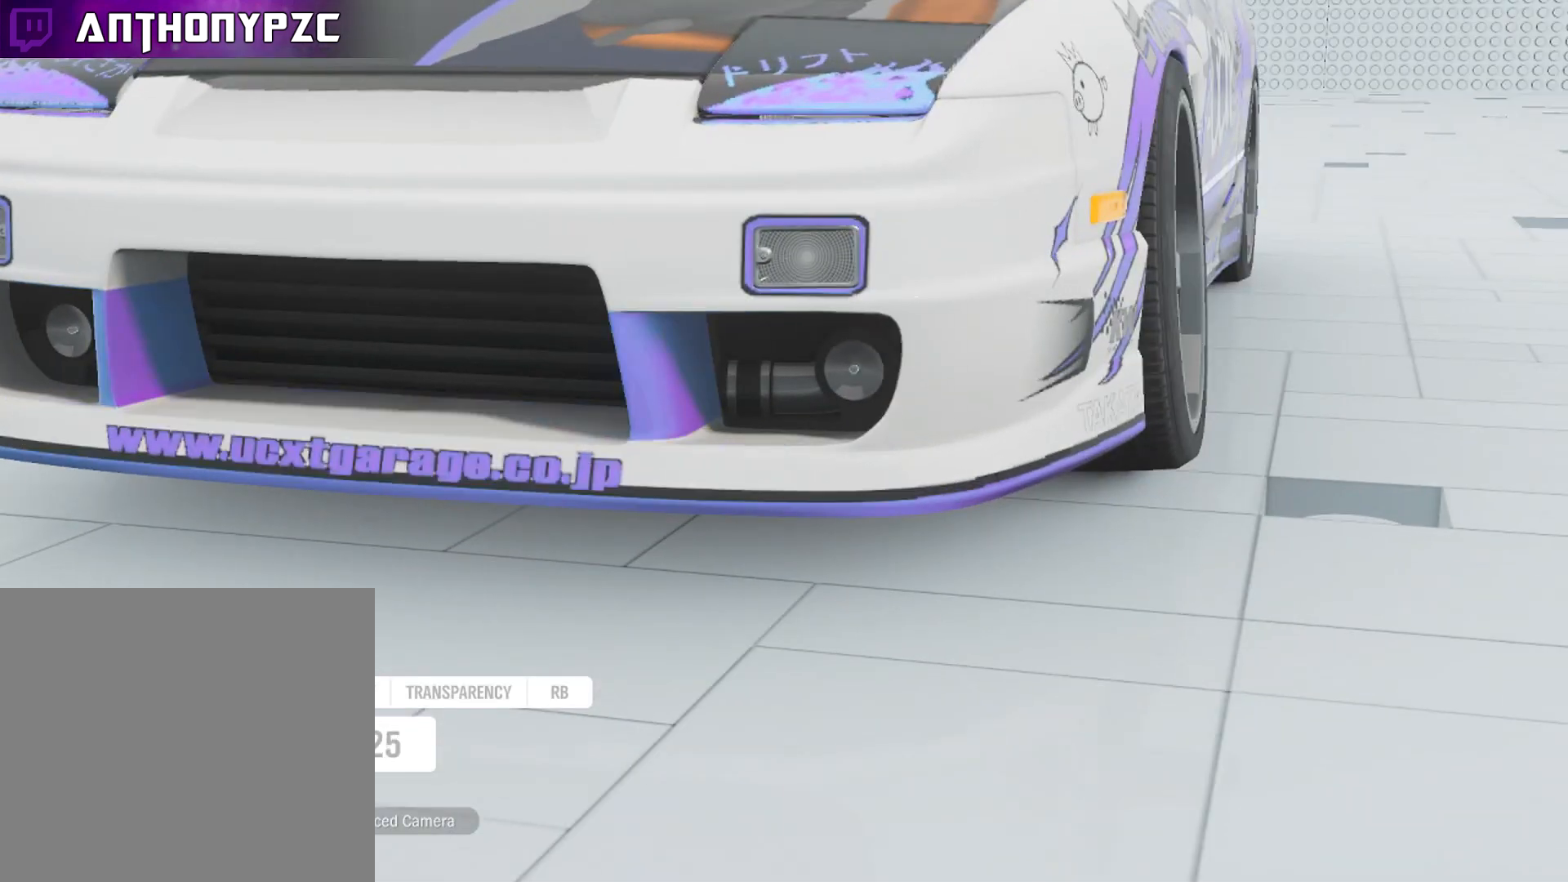
{"buttons": [], "left_stick": "center", "right_stick": "center", "events": []}
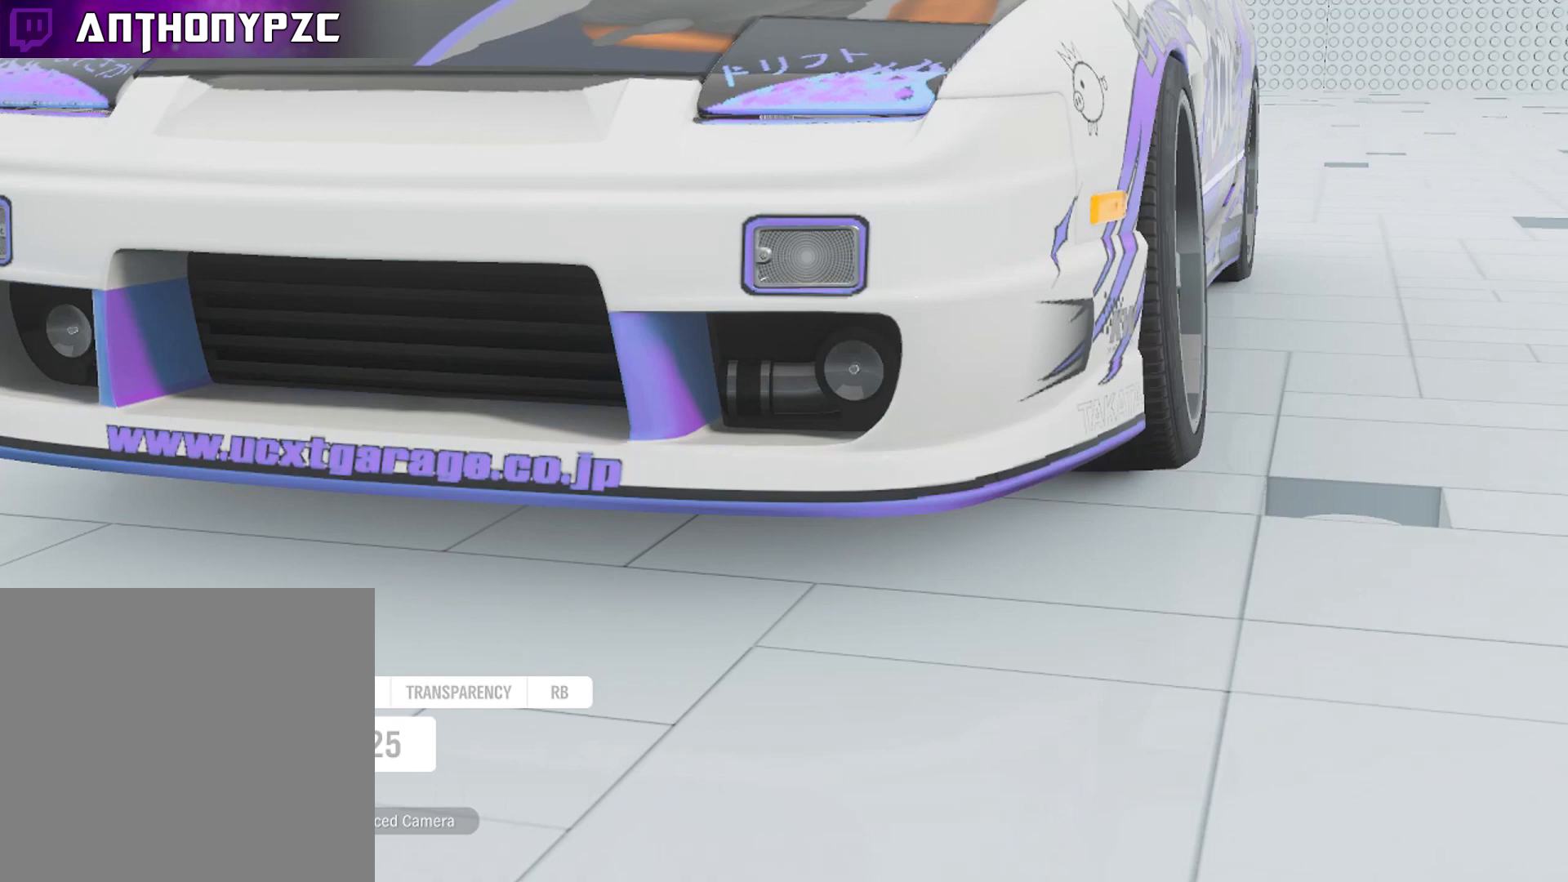
{"buttons": ["DPAD_DOWN"], "left_stick": "center", "right_stick": "center", "events": [[167, "L1", "down"], [267, "L1", "up"], [467, "DPAD_DOWN", "down"]]}
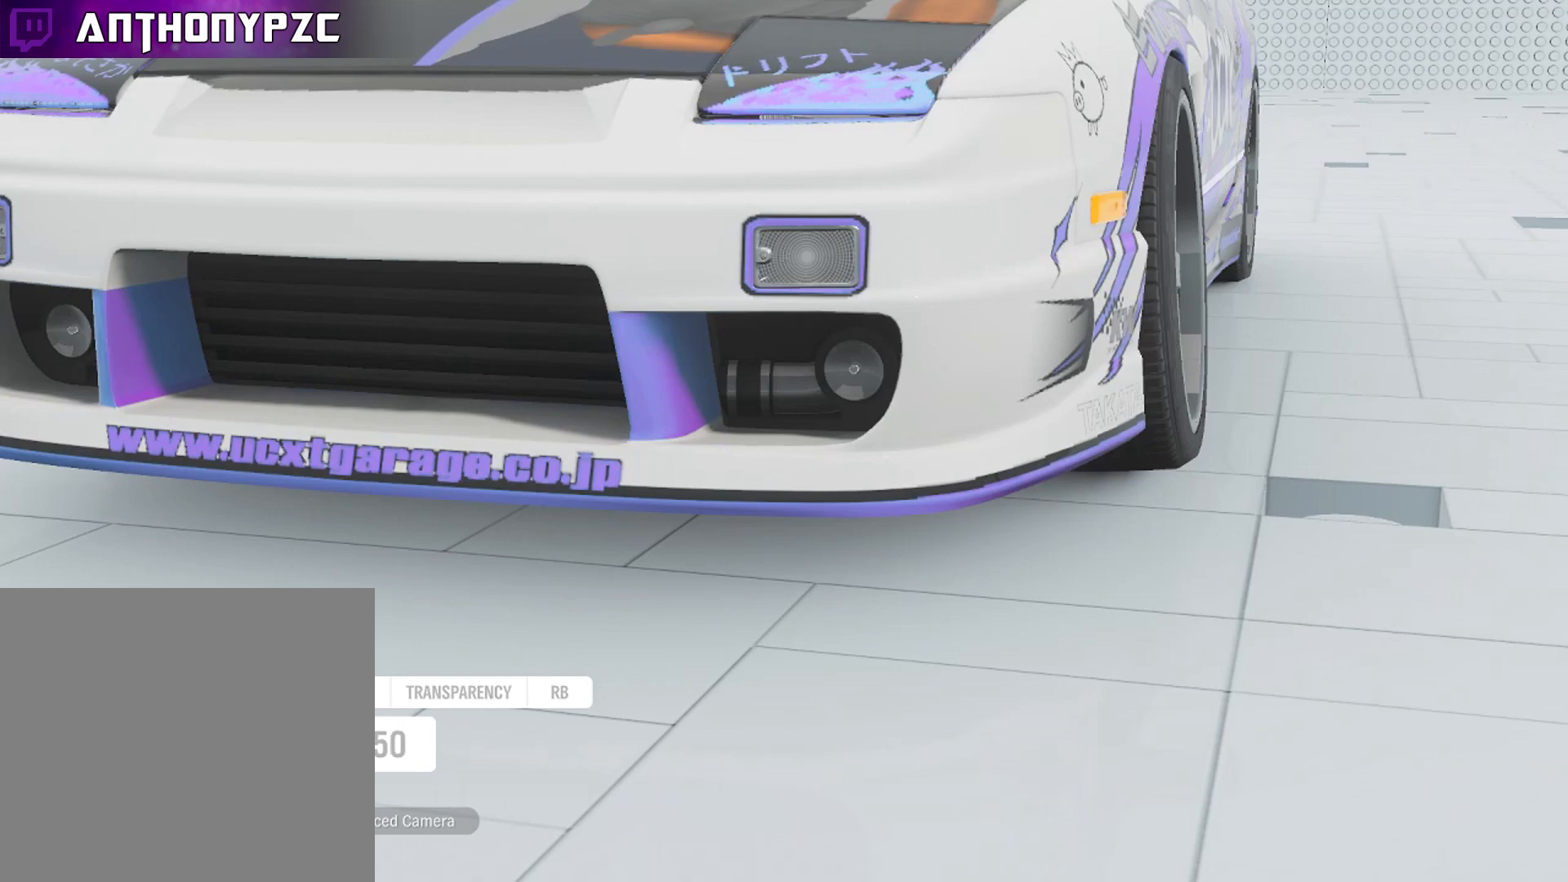
{"buttons": ["DPAD_UP"], "left_stick": "center", "right_stick": "center", "events": [[100, "DPAD_DOWN", "up"], [400, "DPAD_UP", "down"]]}
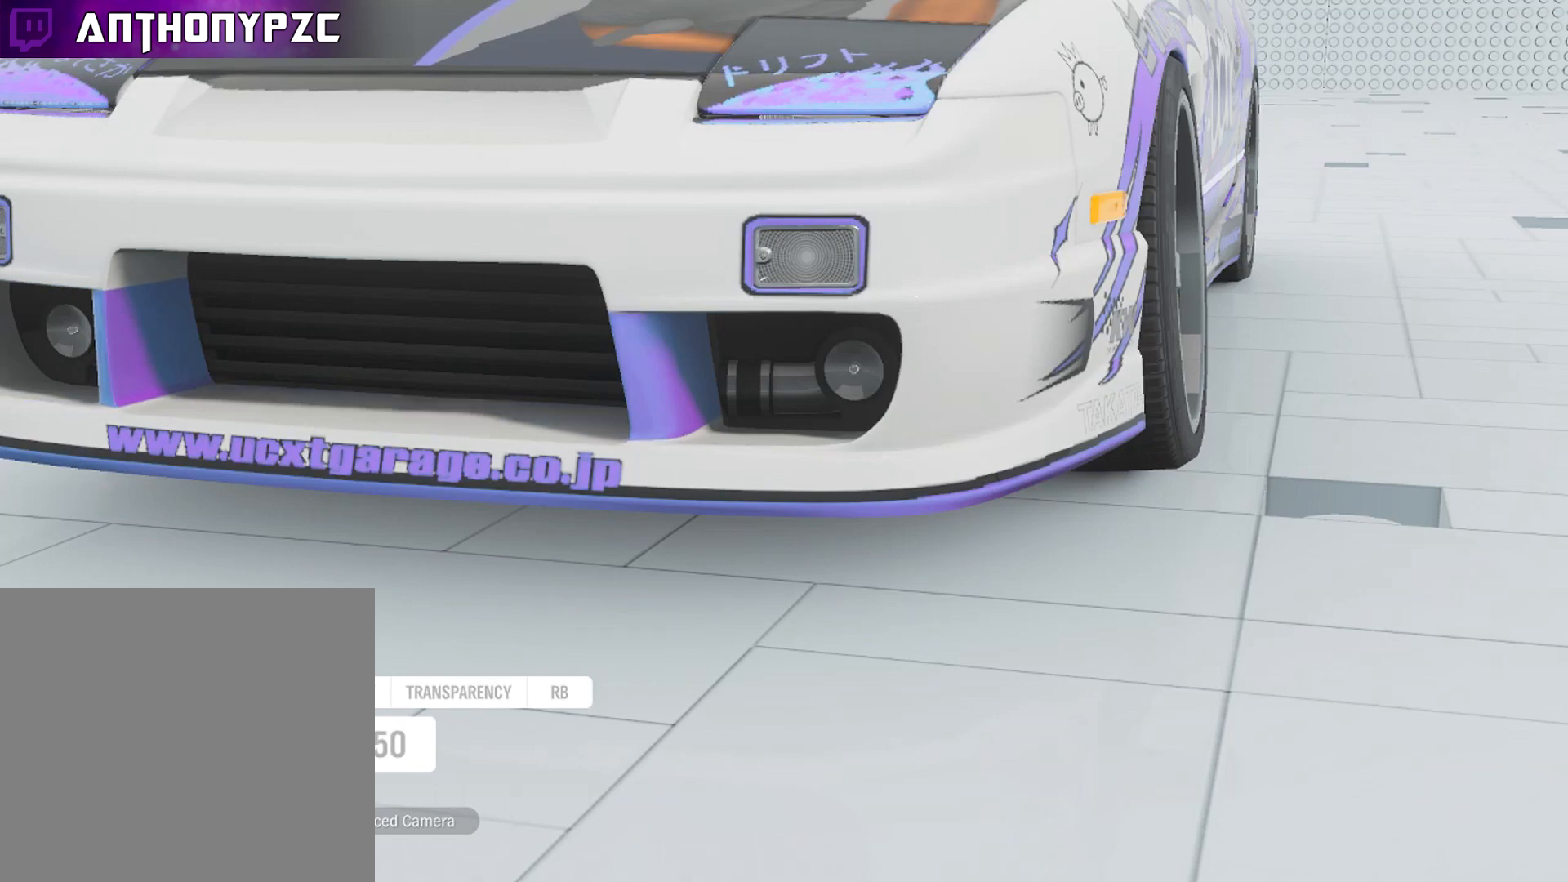
{"buttons": [], "left_stick": "center", "right_stick": "center", "events": [[67, "DPAD_UP", "up"], [367, "DPAD_UP", "down"], [467, "DPAD_UP", "up"]]}
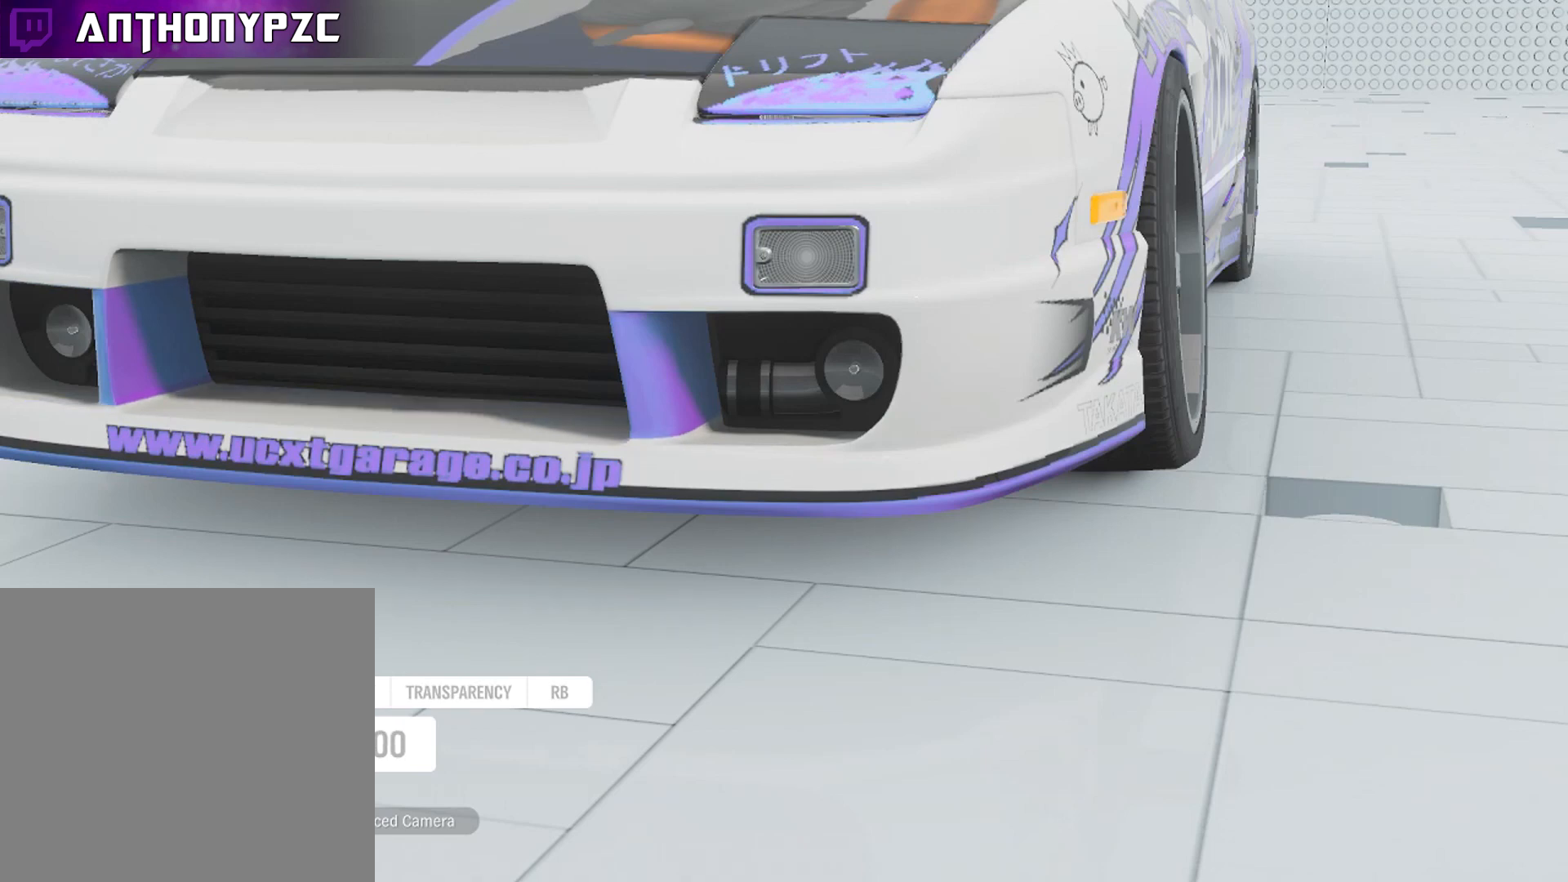
{"buttons": [], "left_stick": "center", "right_stick": "center", "events": []}
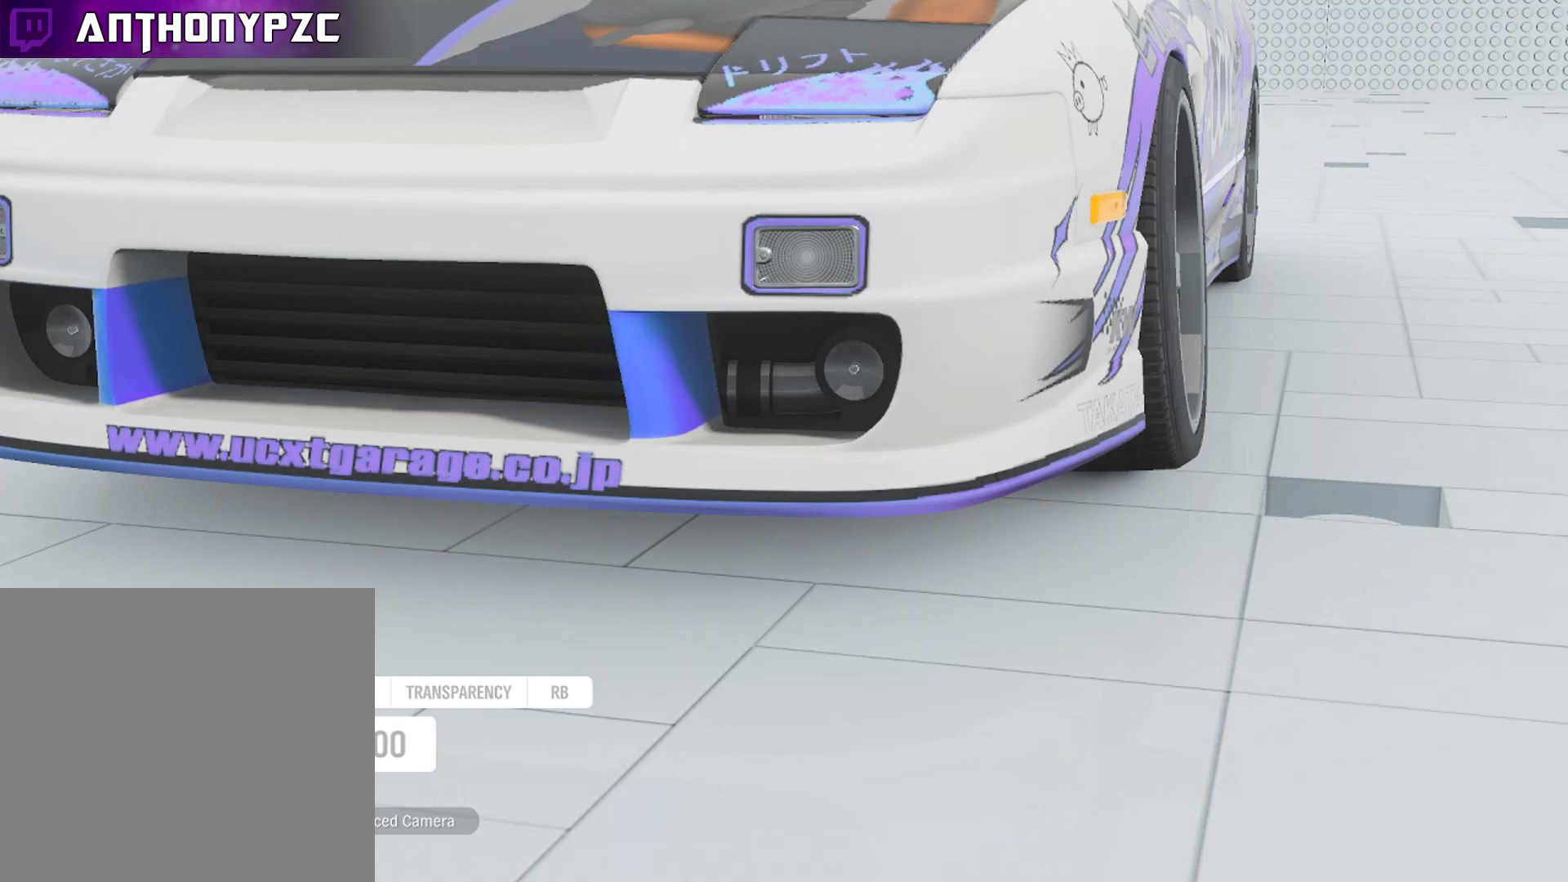
{"buttons": [], "left_stick": "center", "right_stick": "center", "events": [[100, "DPAD_DOWN", "down"], [134, "DPAD_DOWN", "up"]]}